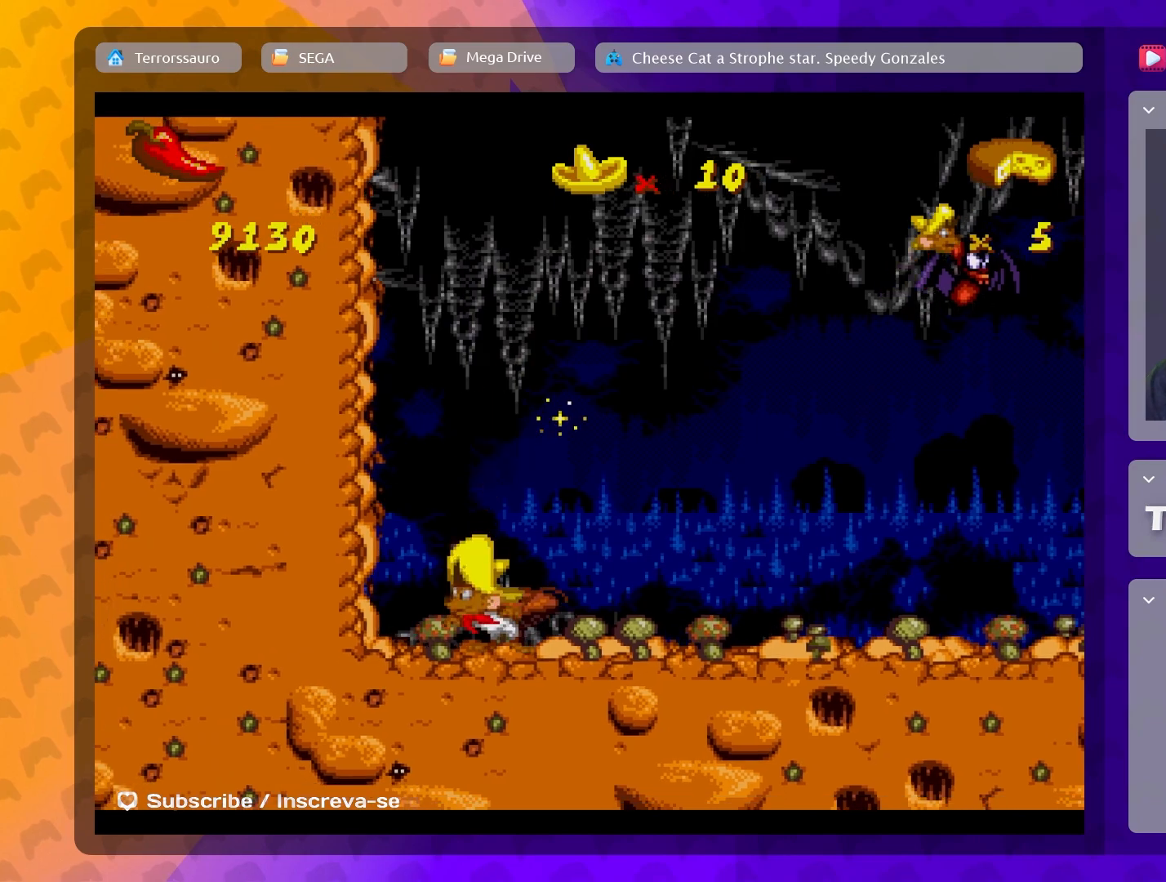
Gameplay with a controller (Xbox layout); each line is a JSON object with the inputs held at the frame after it. "events" lists button and stick changes between this image and that frame as [ms after this image, input, new state], when the widget could be followed in between. Not read: L3 R3 right_stick.
{"buttons": ["B"], "left_stick": "left", "events": [[467, "B", "down"], [483, "left_stick", "left"]]}
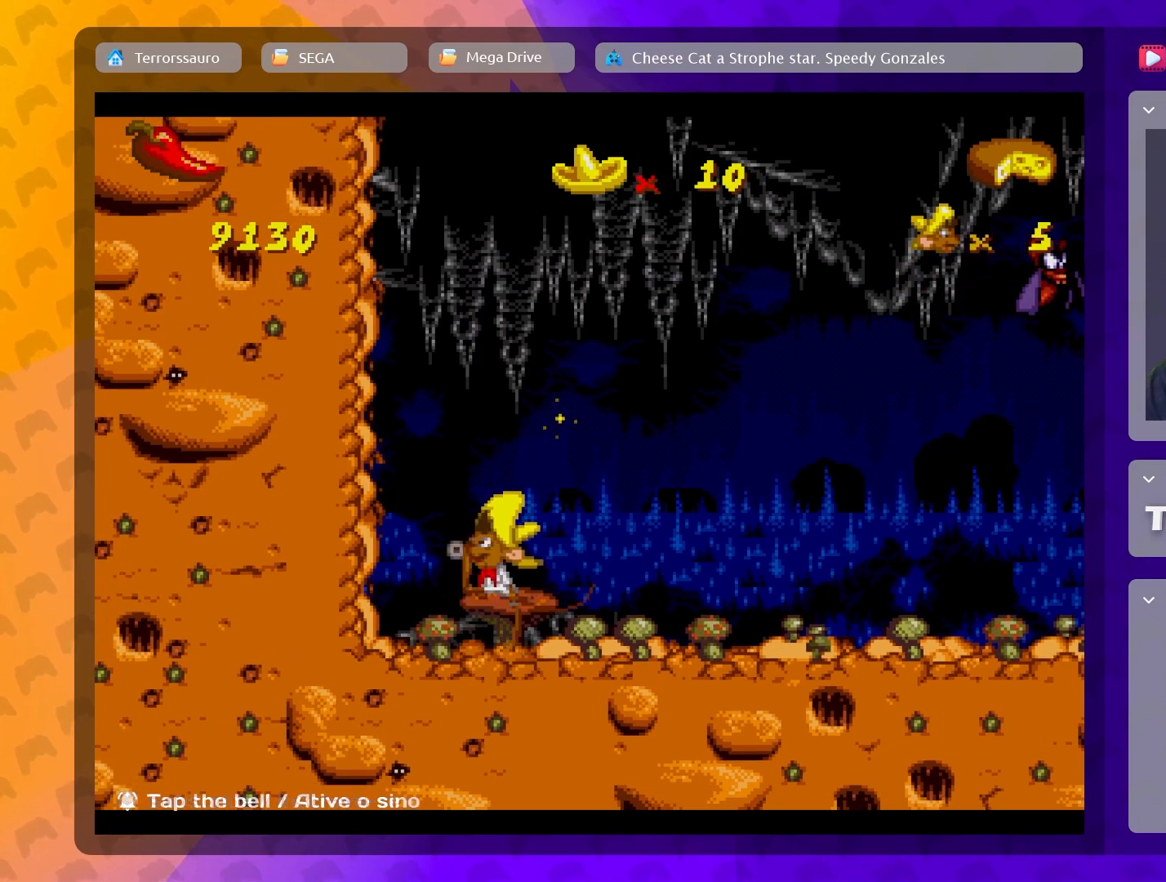
{"buttons": ["B"], "left_stick": "left", "events": []}
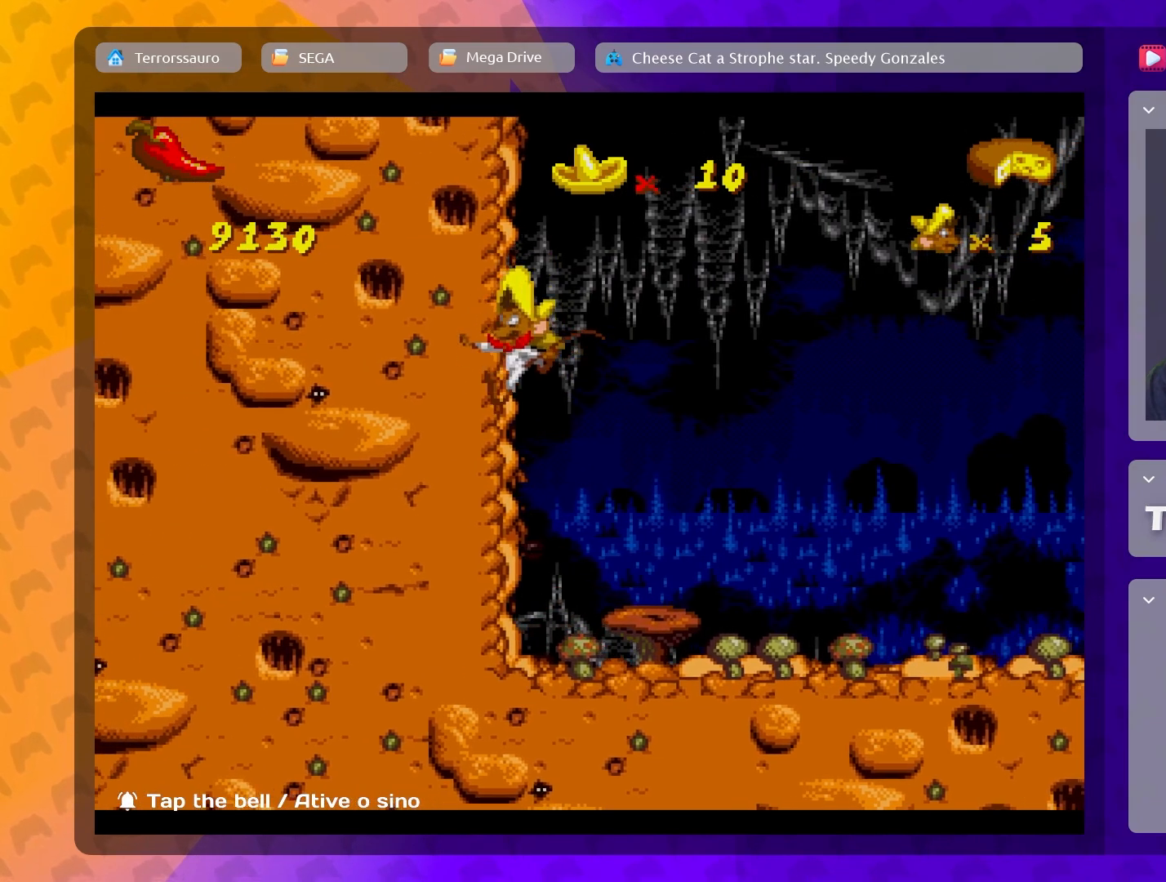
{"buttons": [], "left_stick": "right", "events": [[17, "B", "up"], [333, "left_stick", "right"]]}
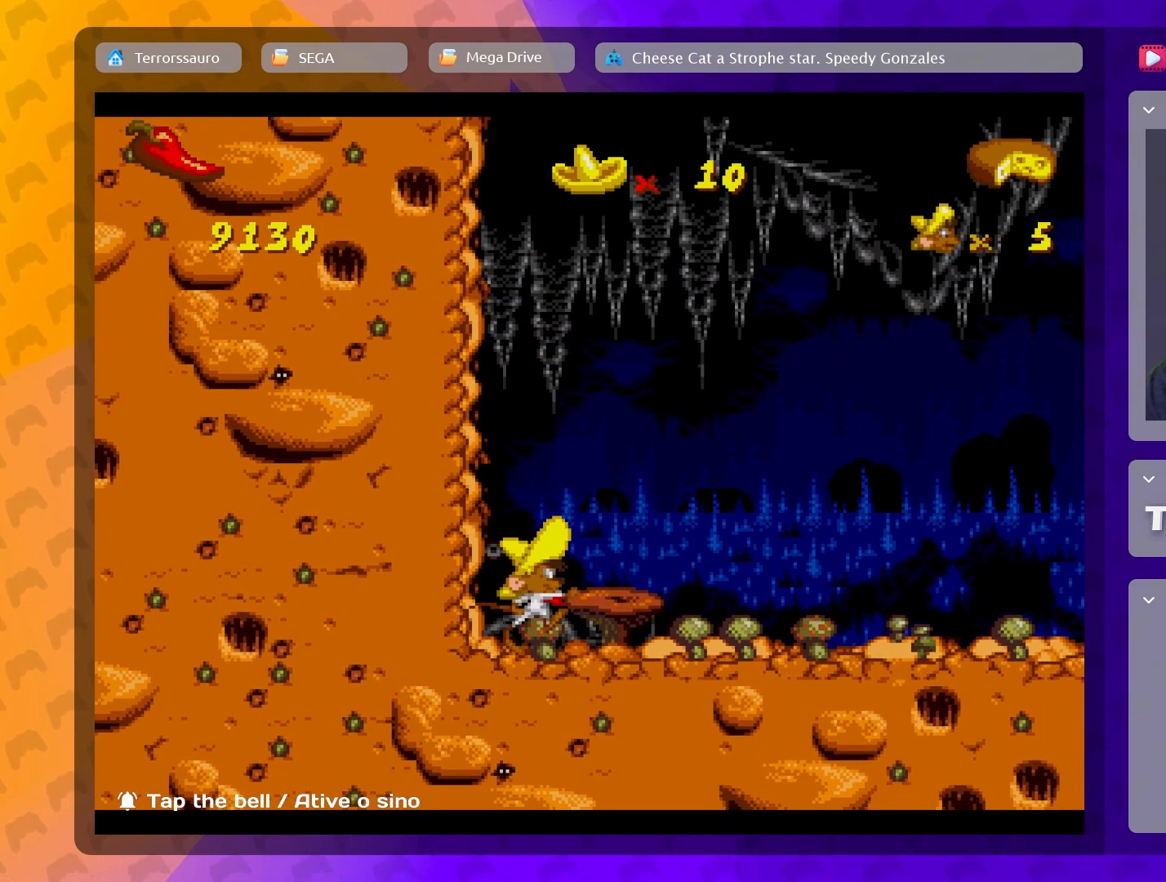
{"buttons": [], "left_stick": "right", "events": []}
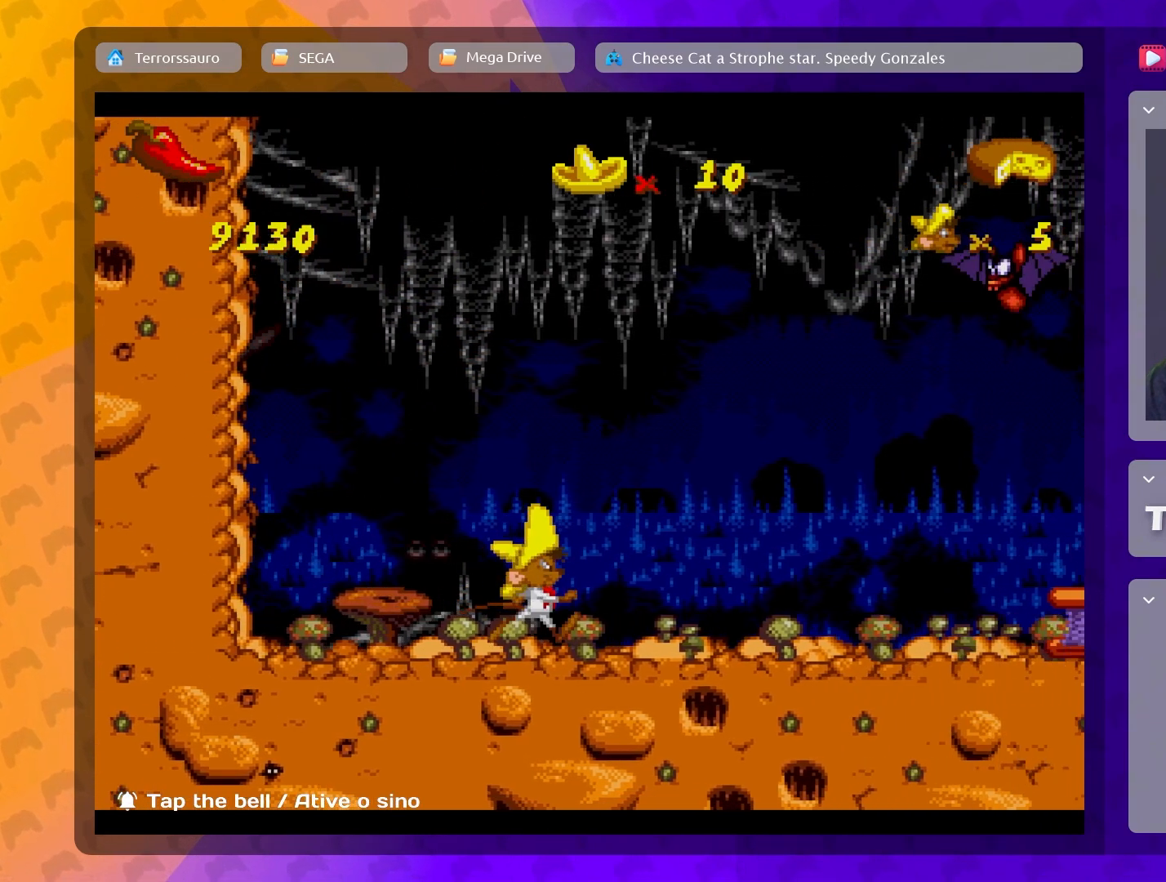
{"buttons": [], "left_stick": "right", "events": []}
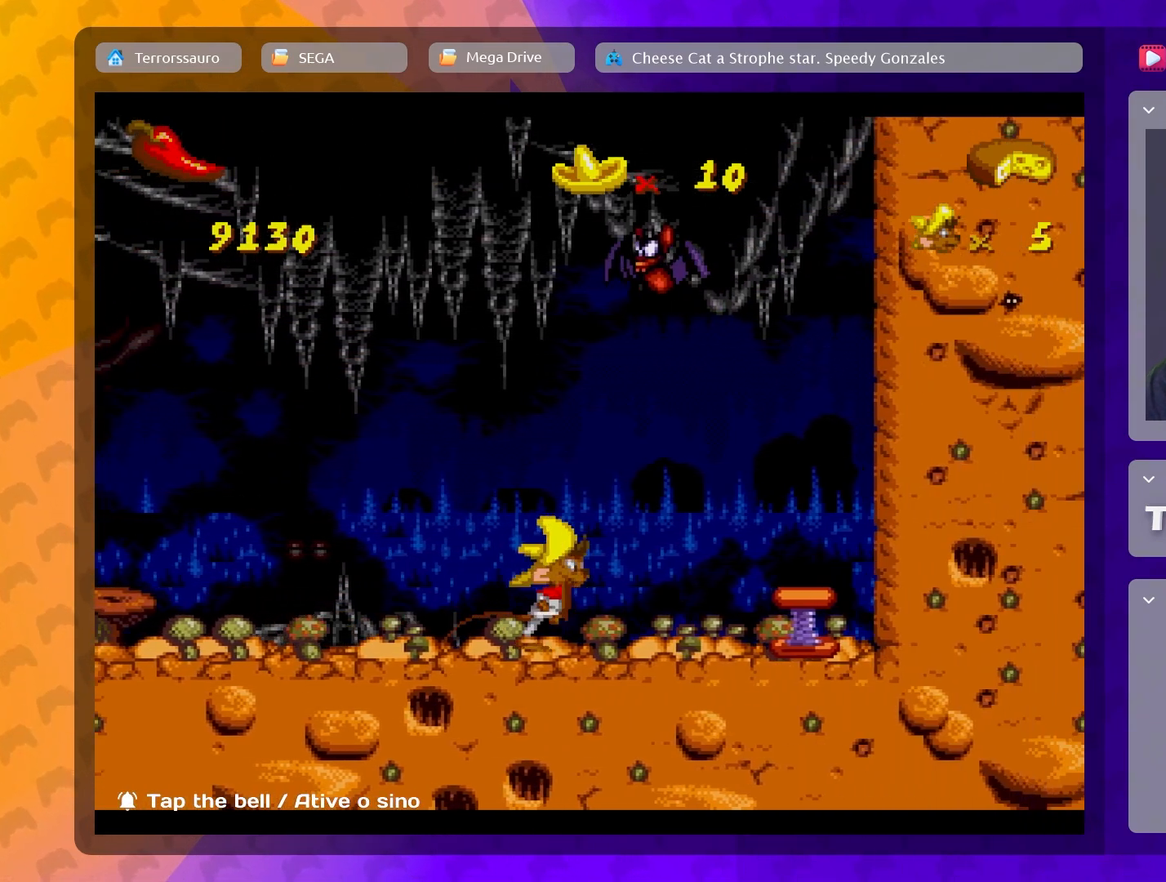
{"buttons": ["B"], "left_stick": "center", "events": [[317, "left_stick", "center"], [367, "B", "down"]]}
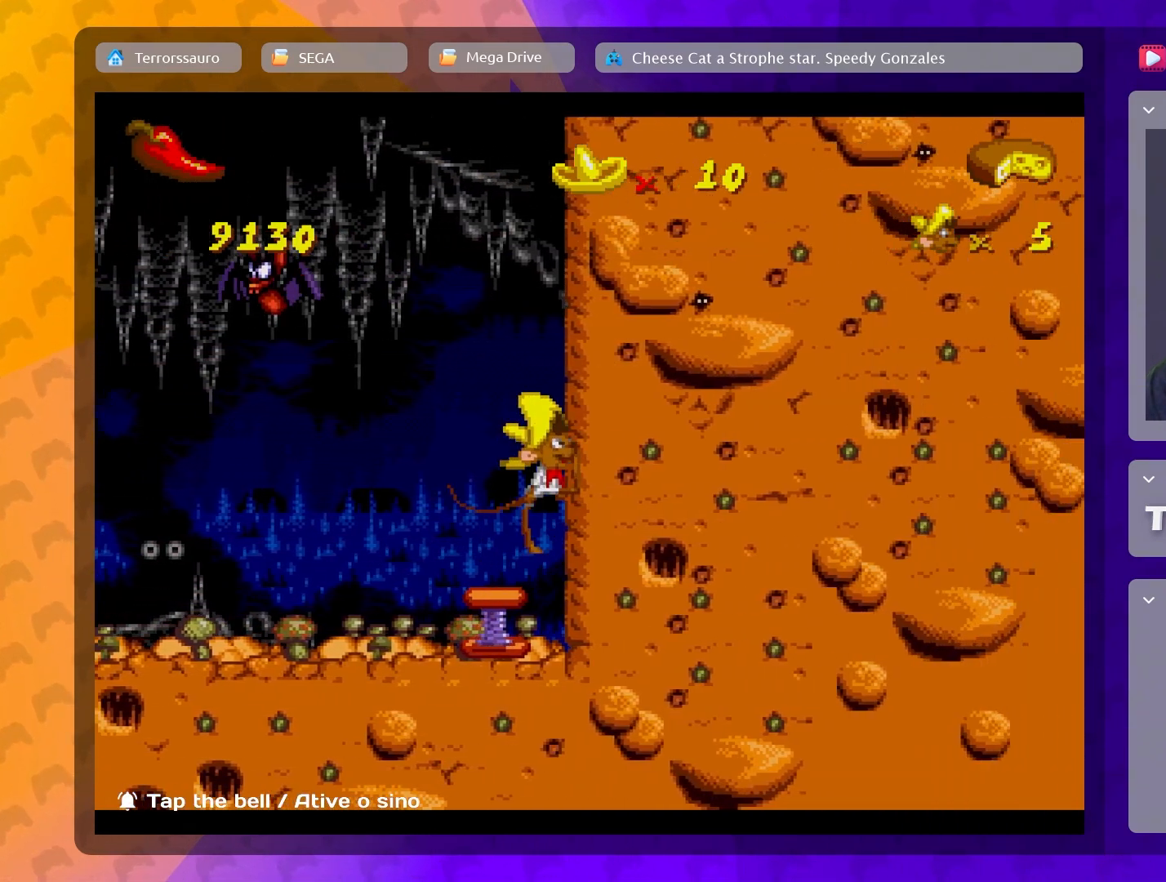
{"buttons": [], "left_stick": "center", "events": [[17, "B", "up"], [283, "left_stick", "left"], [450, "left_stick", "center"]]}
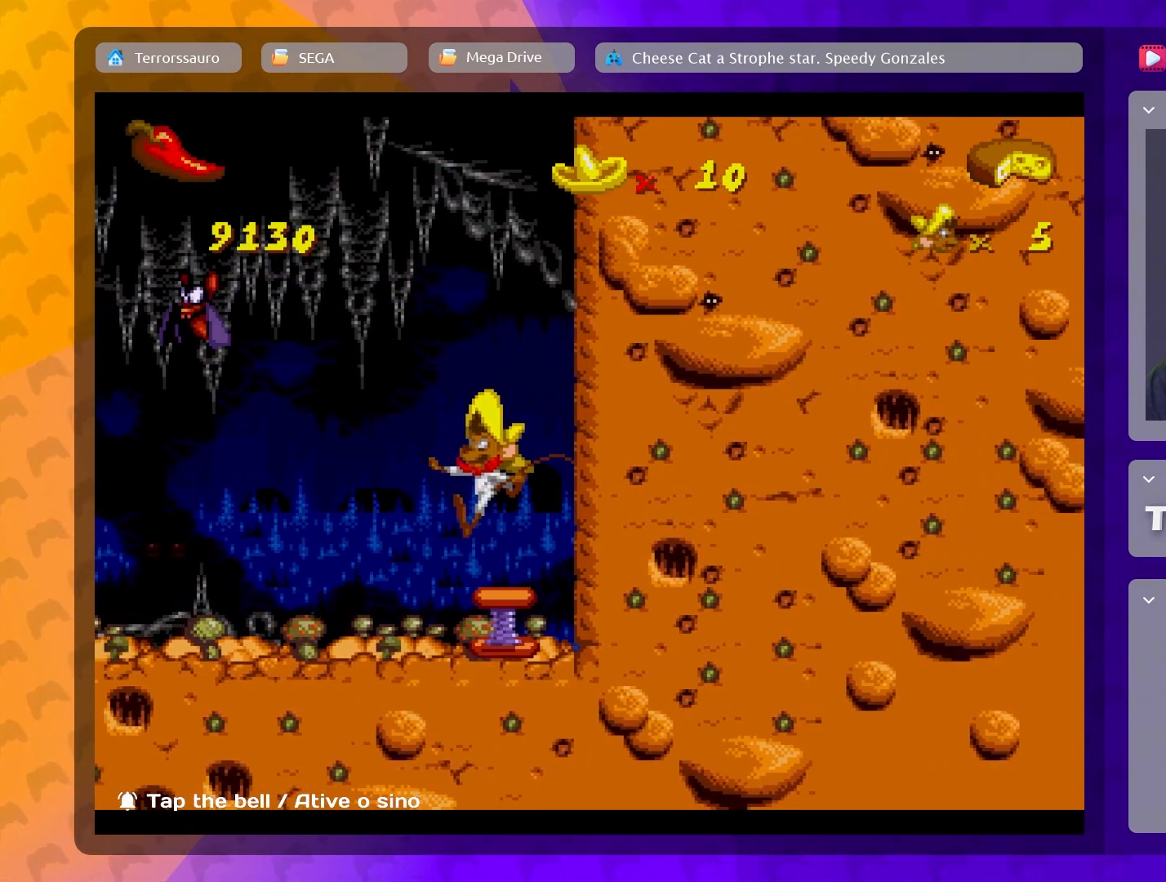
{"buttons": [], "left_stick": "center", "events": [[233, "left_stick", "right"], [350, "left_stick", "center"]]}
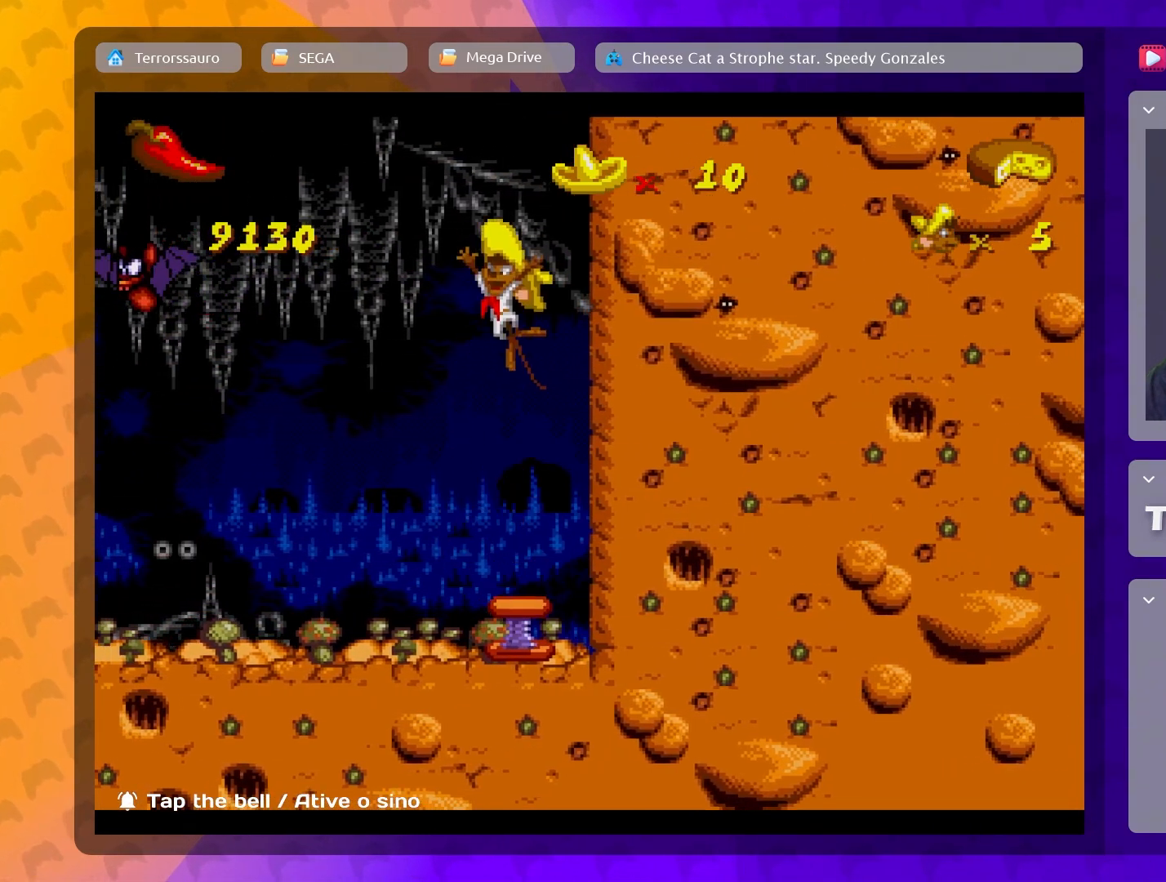
{"buttons": [], "left_stick": "right", "events": [[183, "left_stick", "right"]]}
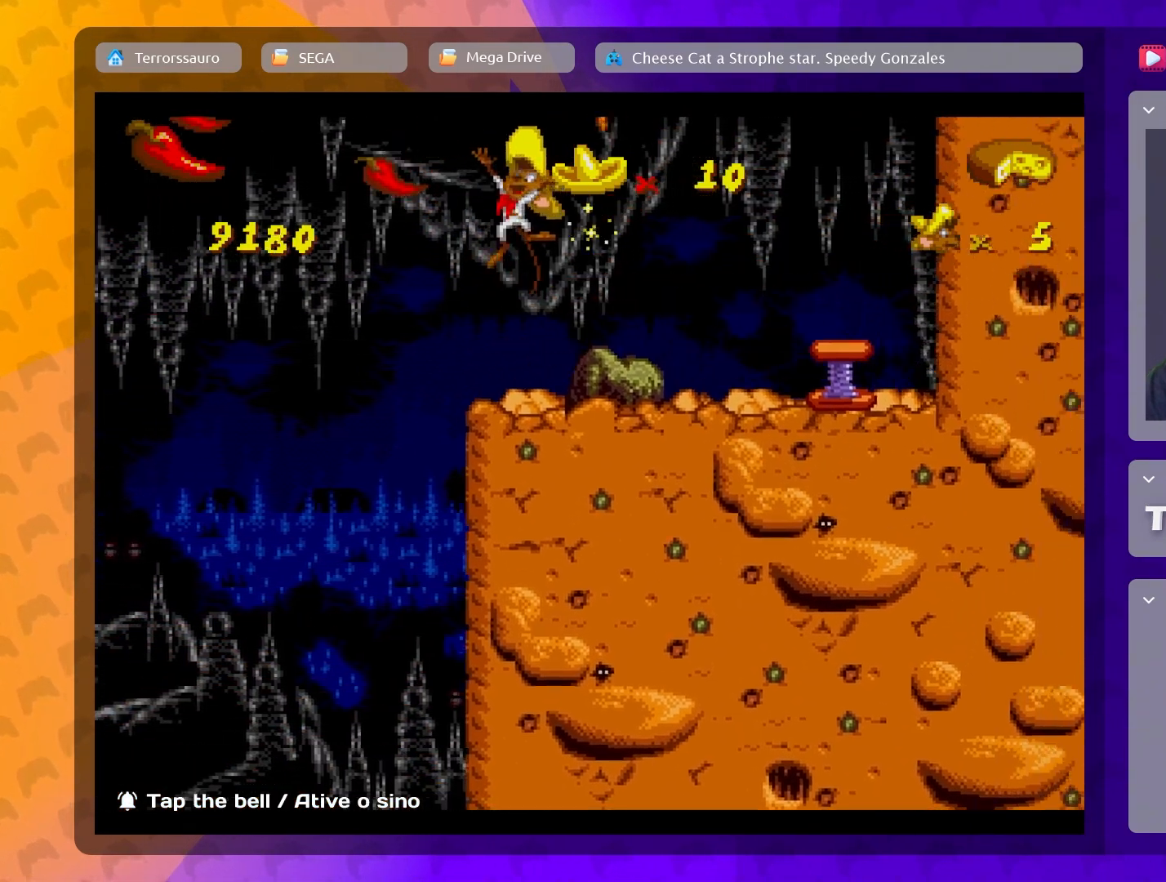
{"buttons": [], "left_stick": "center", "events": [[450, "left_stick", "center"]]}
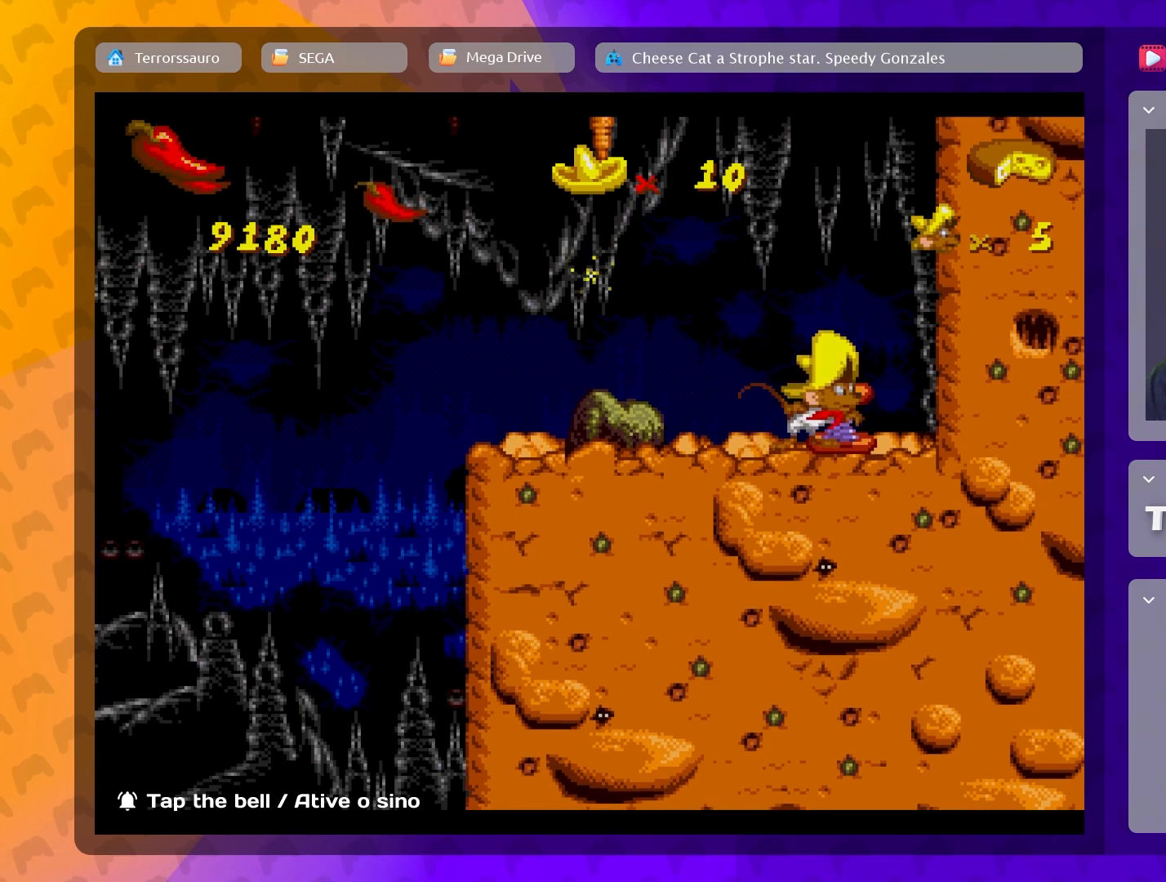
{"buttons": [], "left_stick": "right", "events": [[17, "B", "down"], [367, "B", "up"], [383, "left_stick", "right"]]}
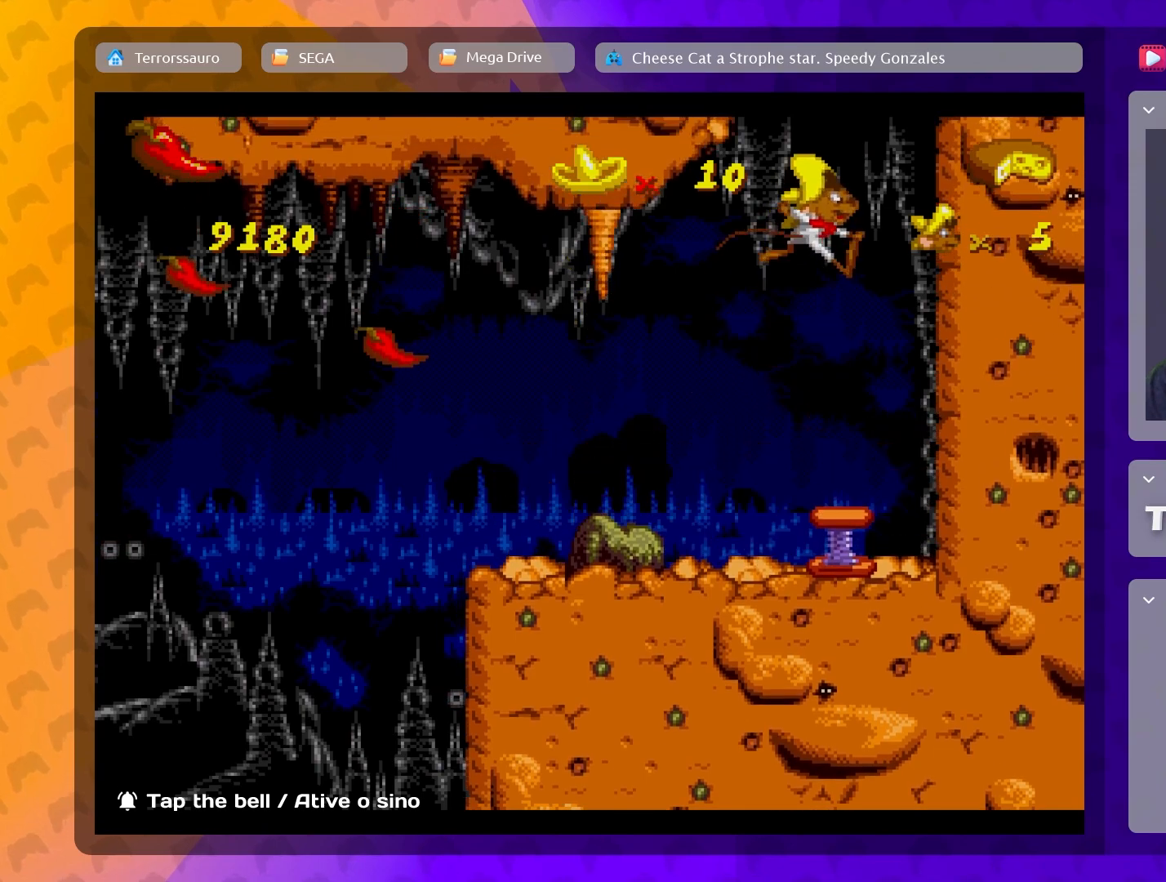
{"buttons": [], "left_stick": "center", "events": [[33, "left_stick", "center"]]}
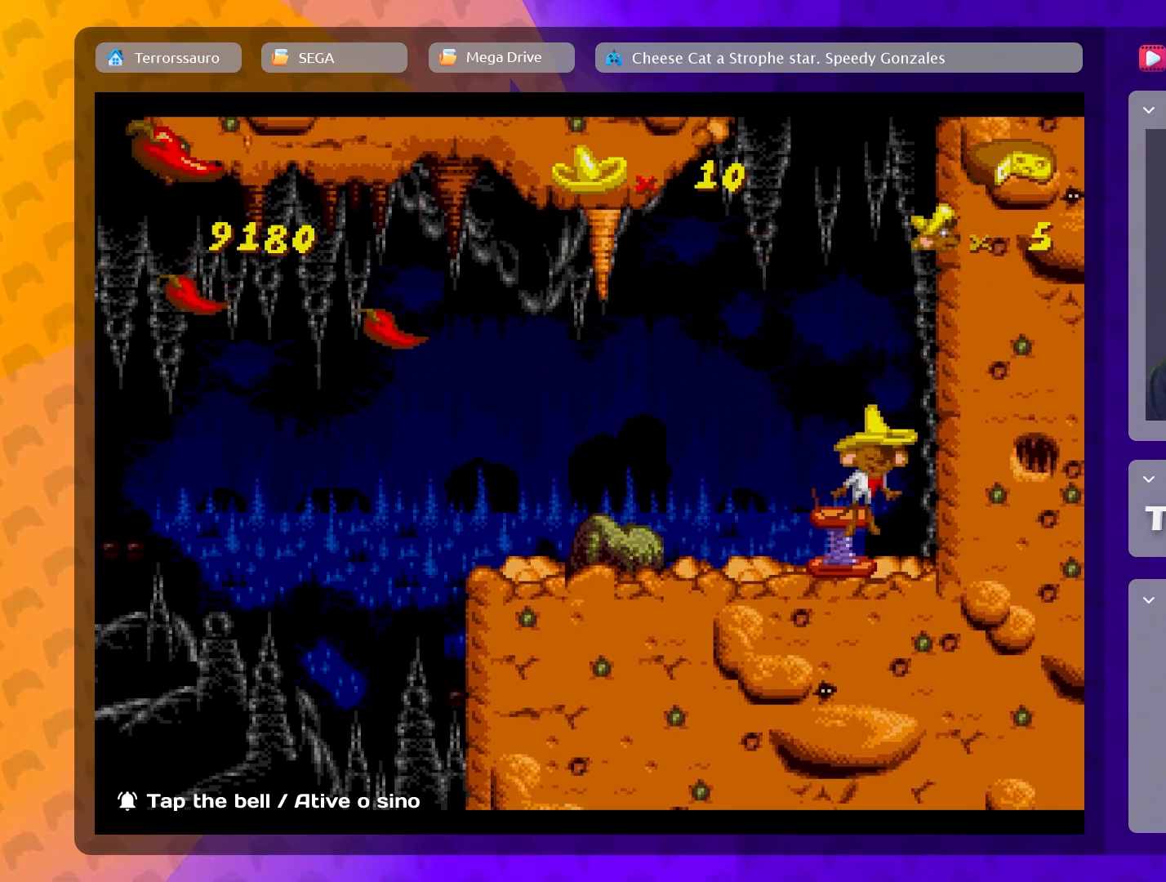
{"buttons": [], "left_stick": "center", "events": []}
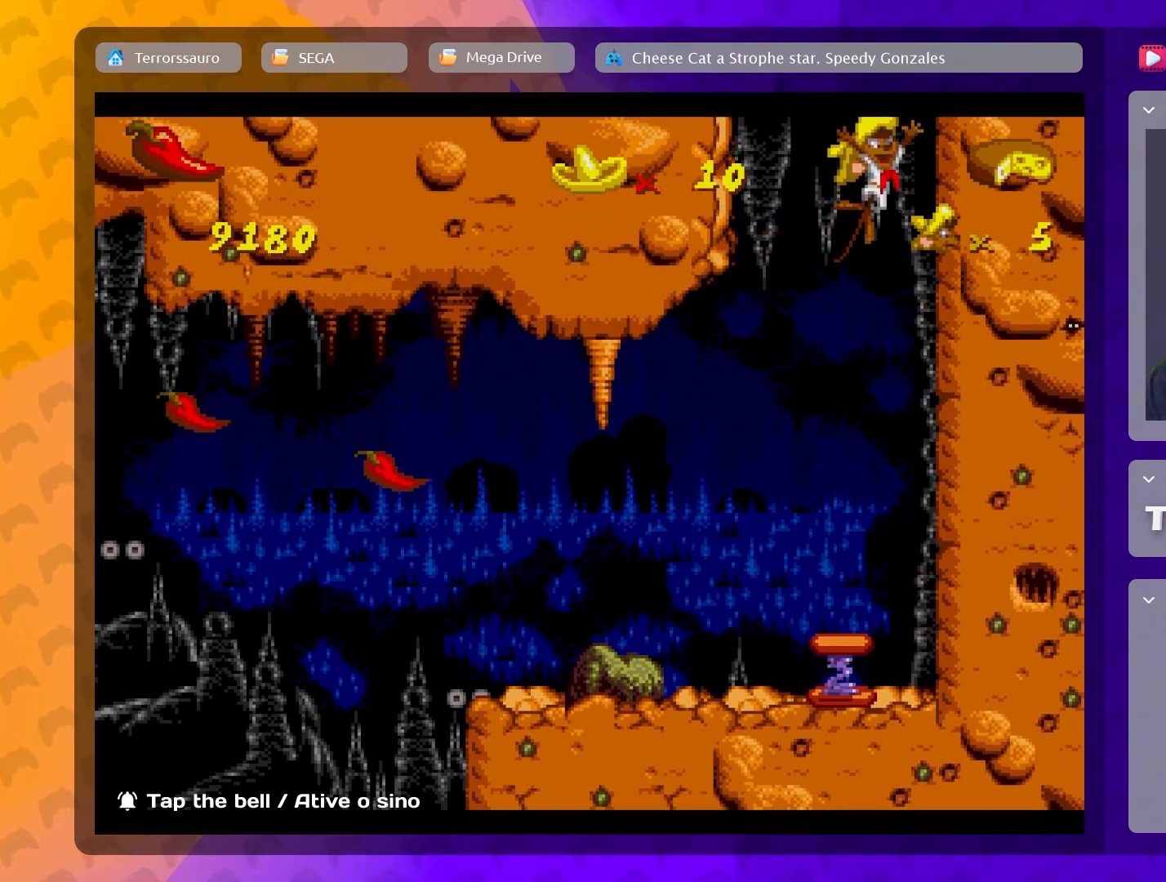
{"buttons": [], "left_stick": "up-left", "events": [[200, "left_stick", "left"], [267, "left_stick", "up-left"]]}
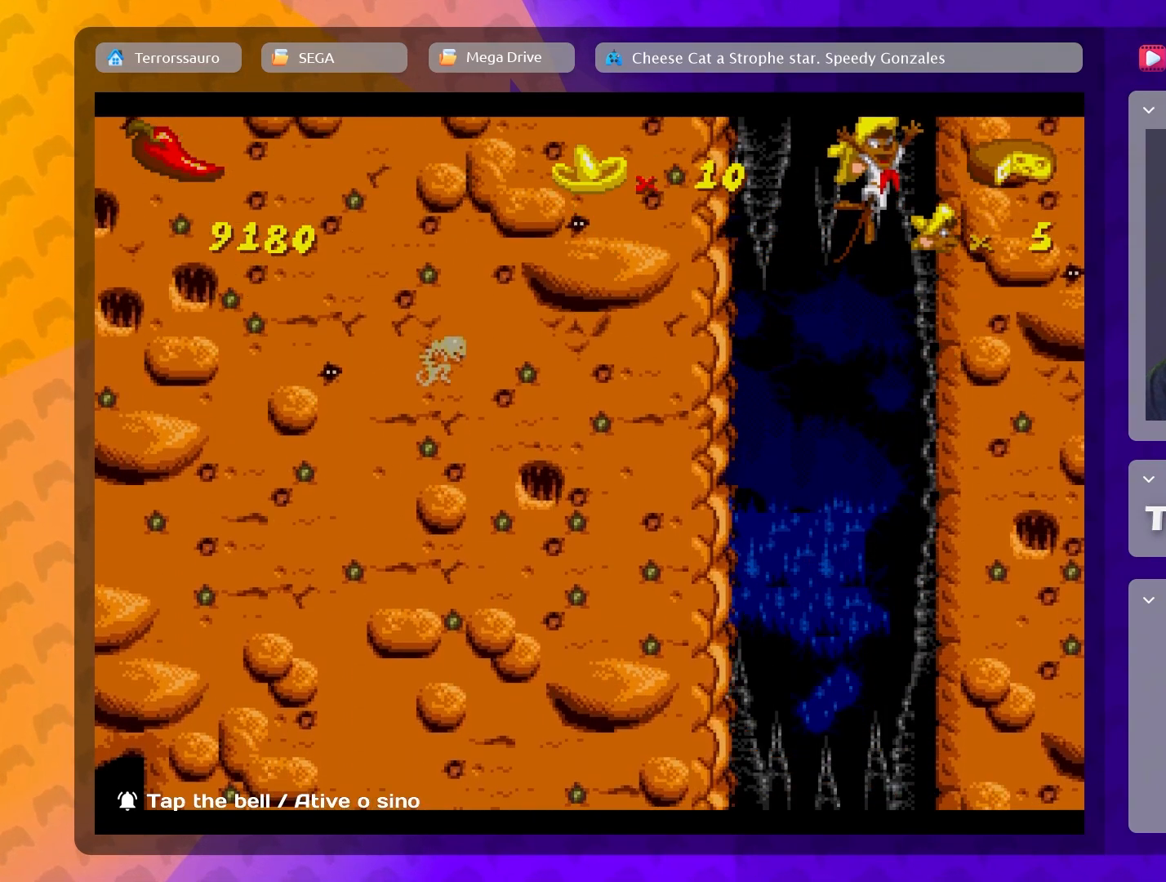
{"buttons": [], "left_stick": "center", "events": [[150, "left_stick", "center"]]}
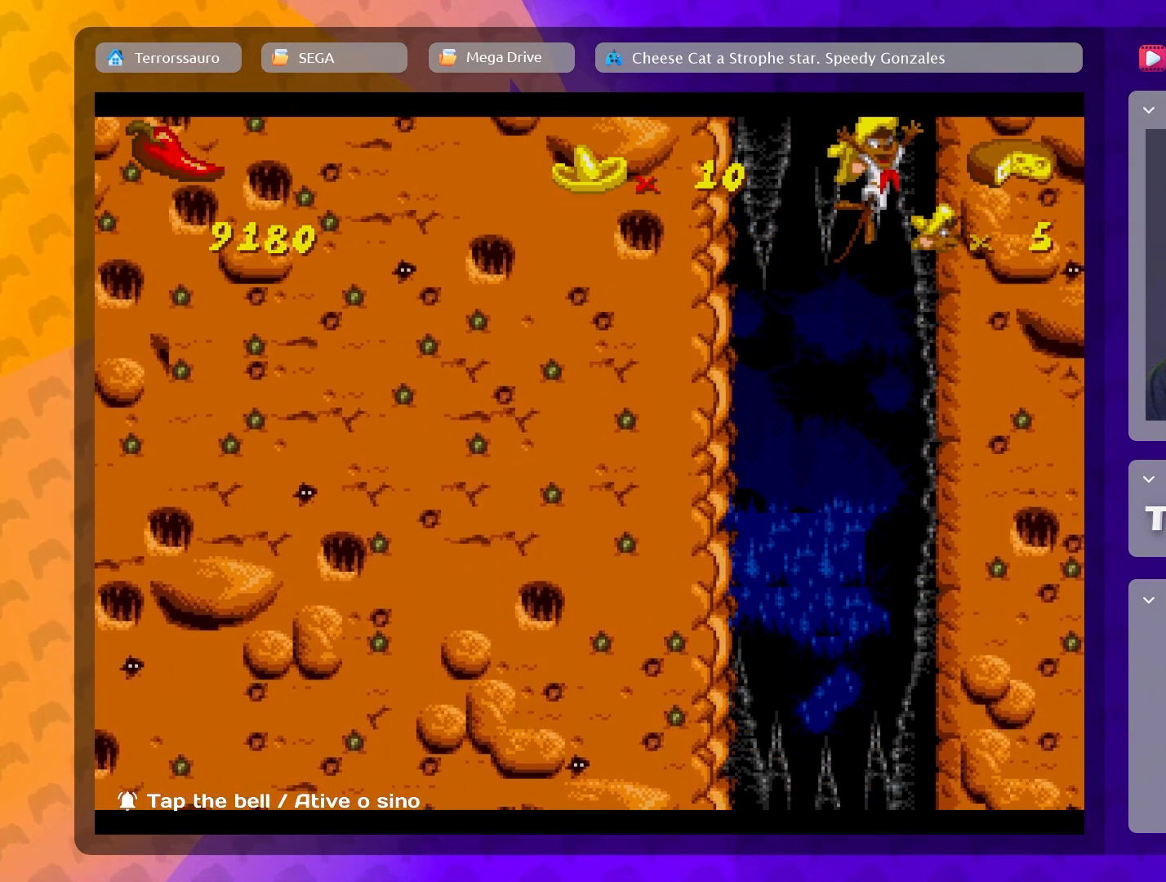
{"buttons": [], "left_stick": "center", "events": []}
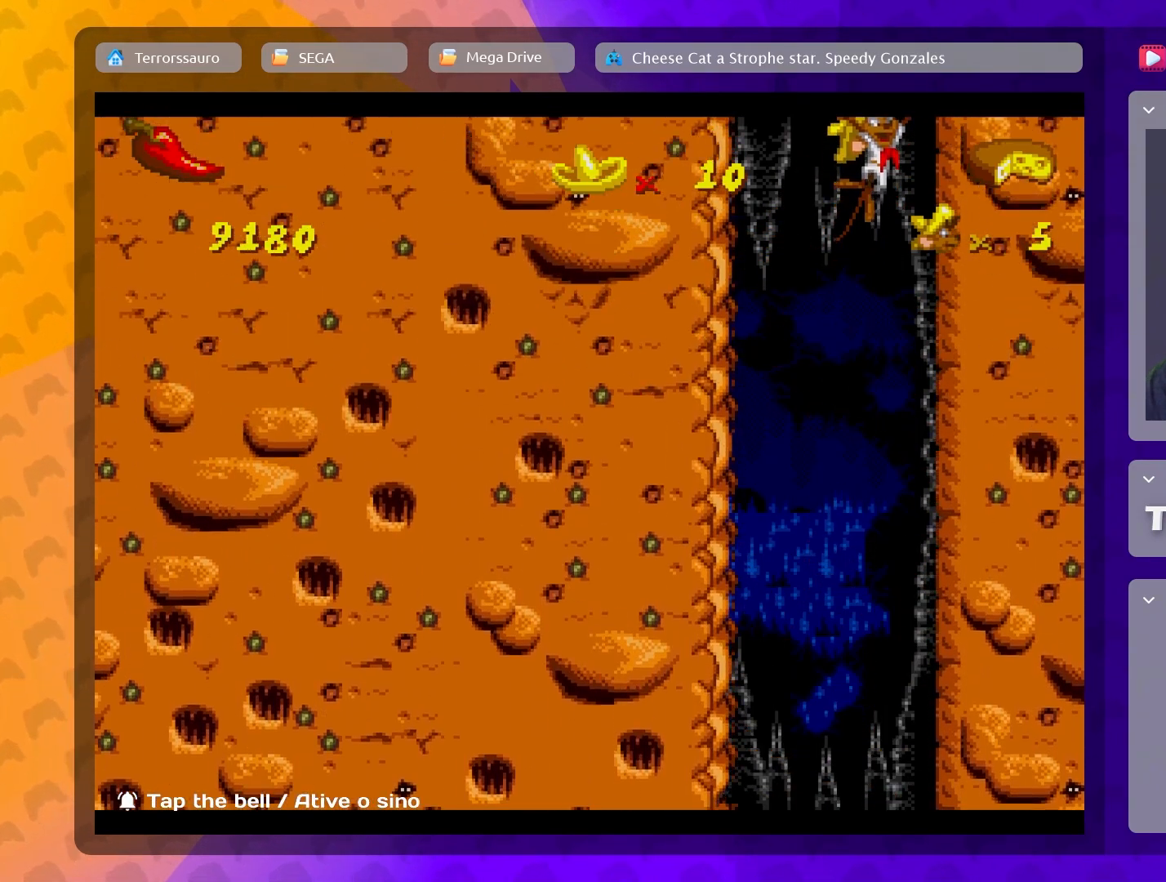
{"buttons": [], "left_stick": "center", "events": []}
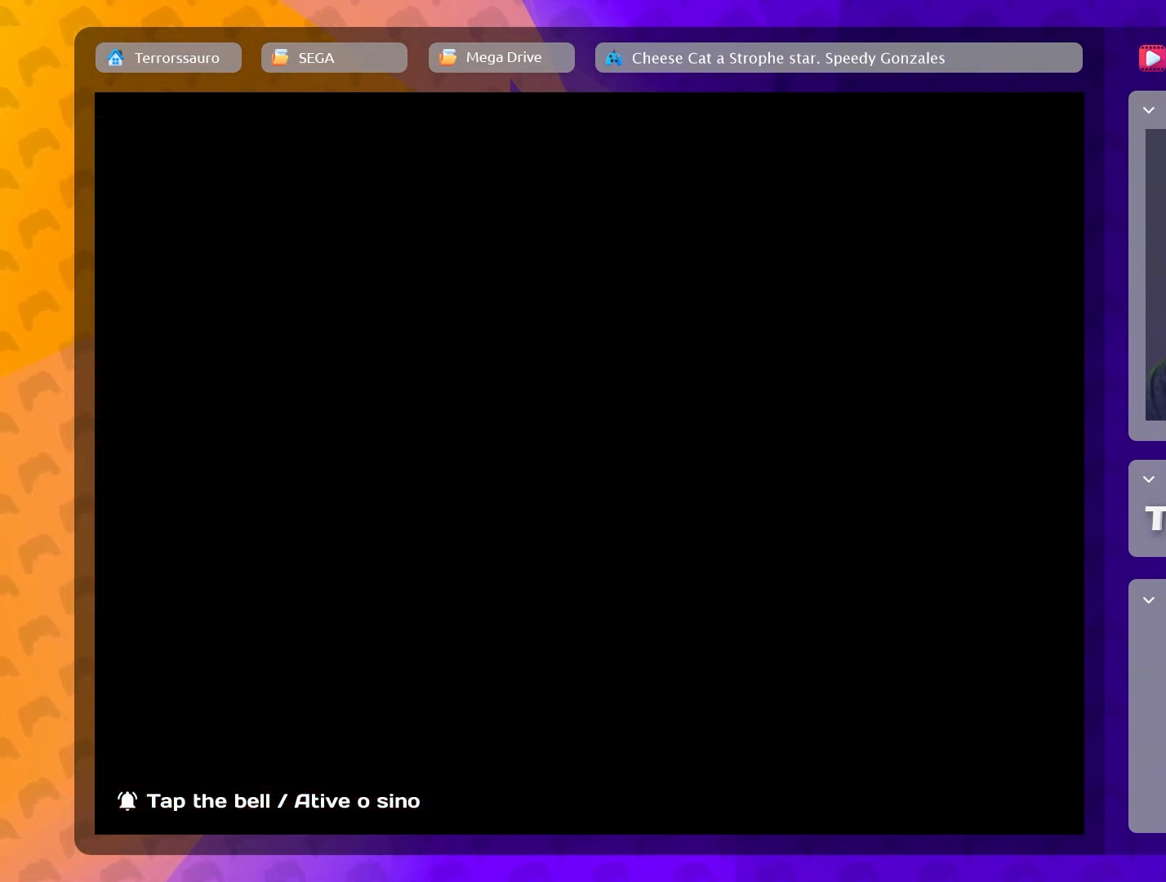
{"buttons": [], "left_stick": "center", "events": []}
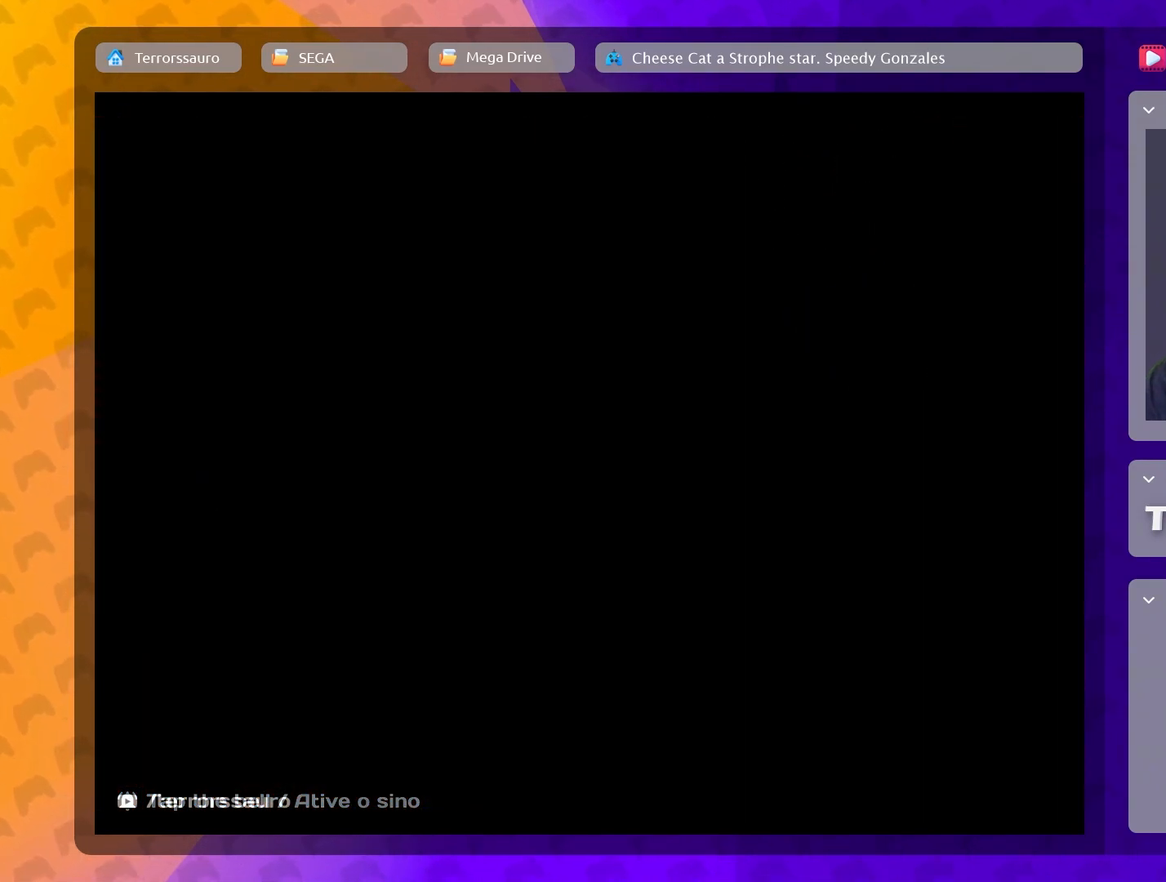
{"buttons": [], "left_stick": "center", "events": []}
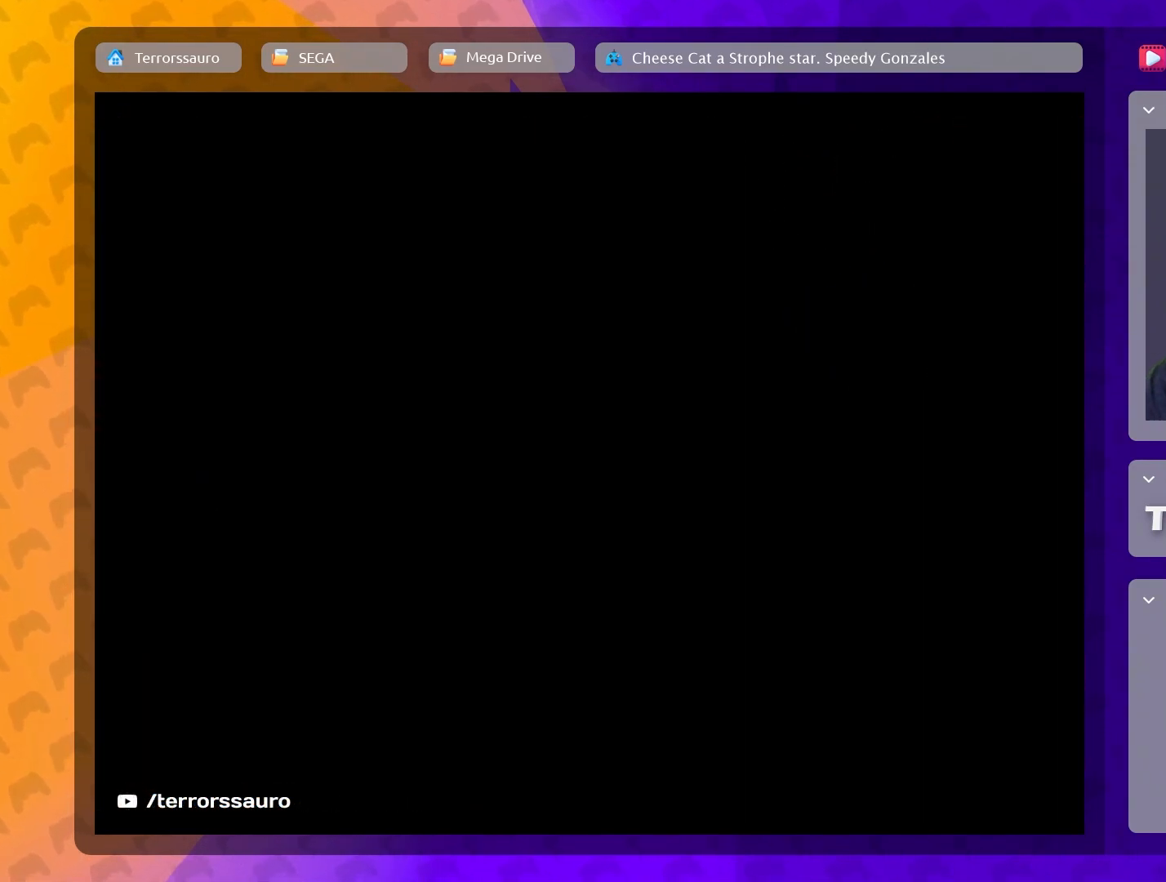
{"buttons": [], "left_stick": "center", "events": []}
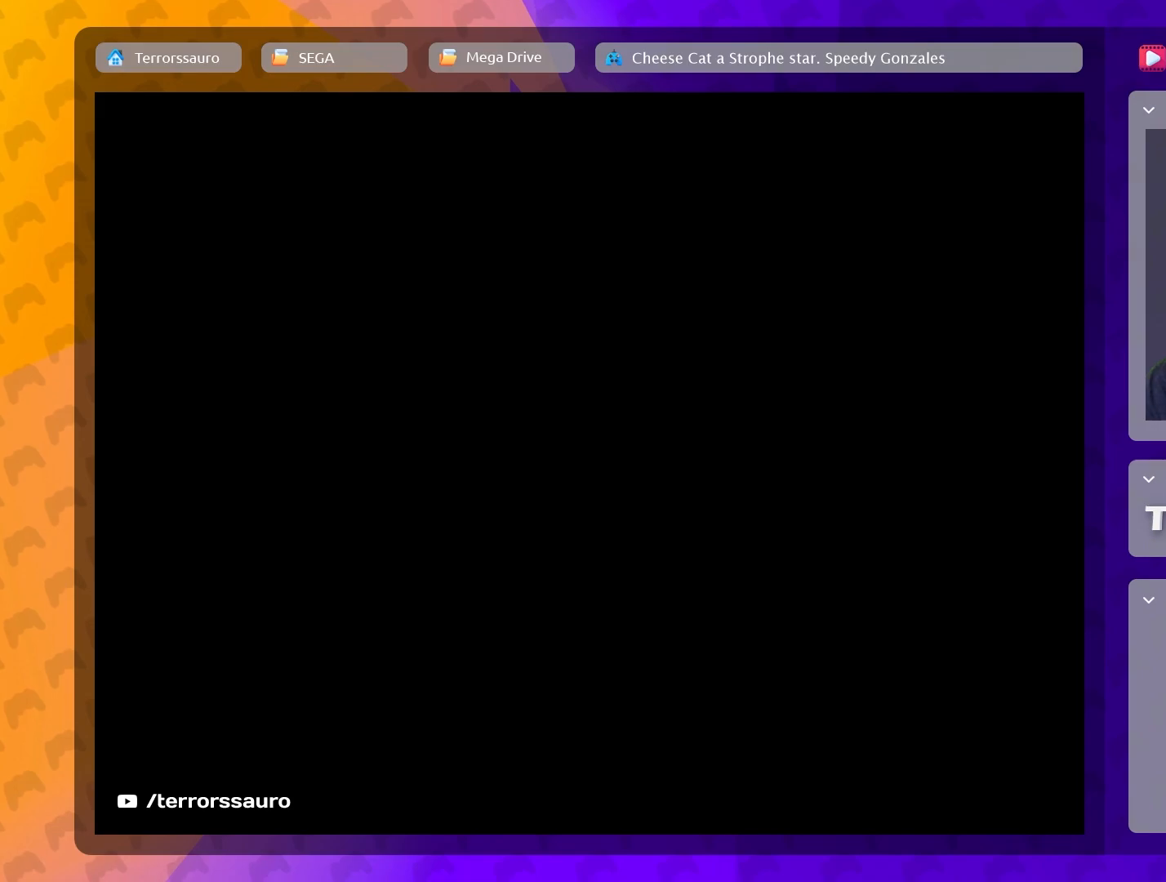
{"buttons": [], "left_stick": "center", "events": []}
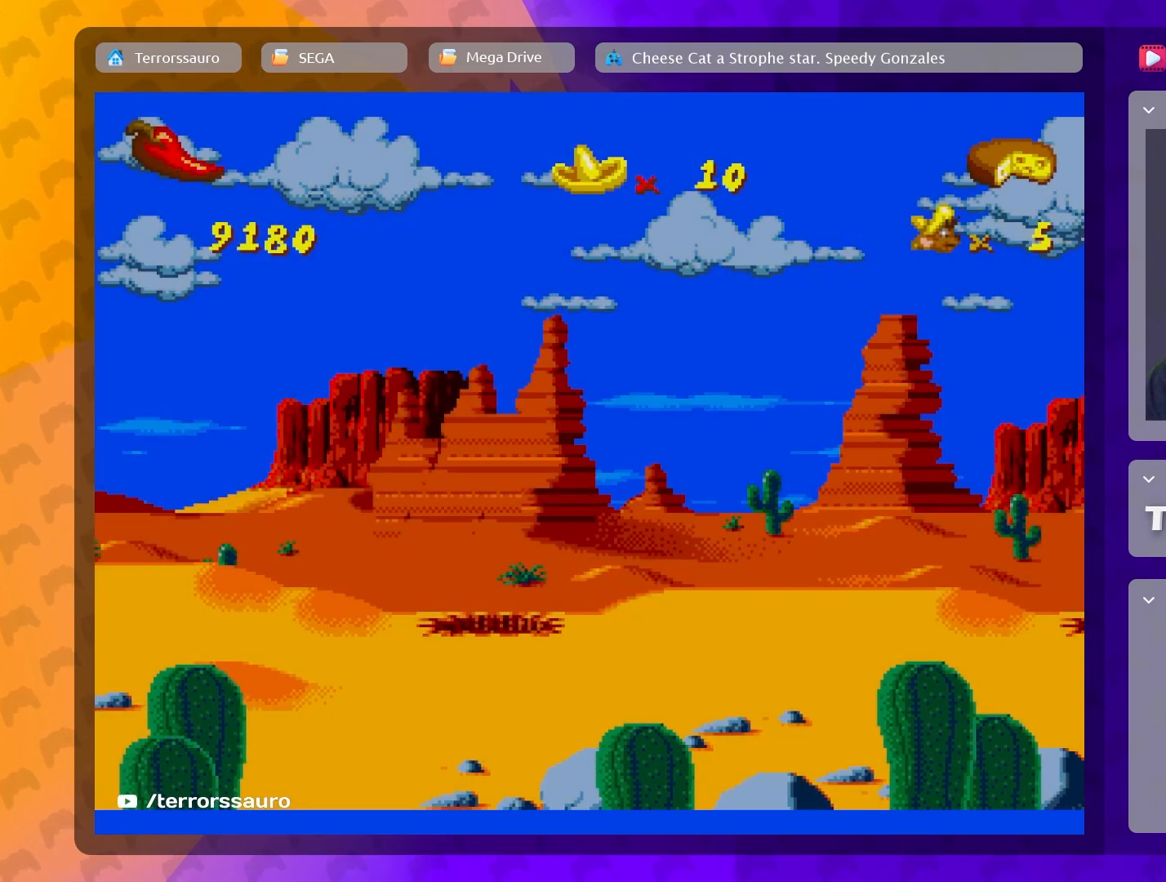
{"buttons": [], "left_stick": "left", "events": [[400, "left_stick", "left"]]}
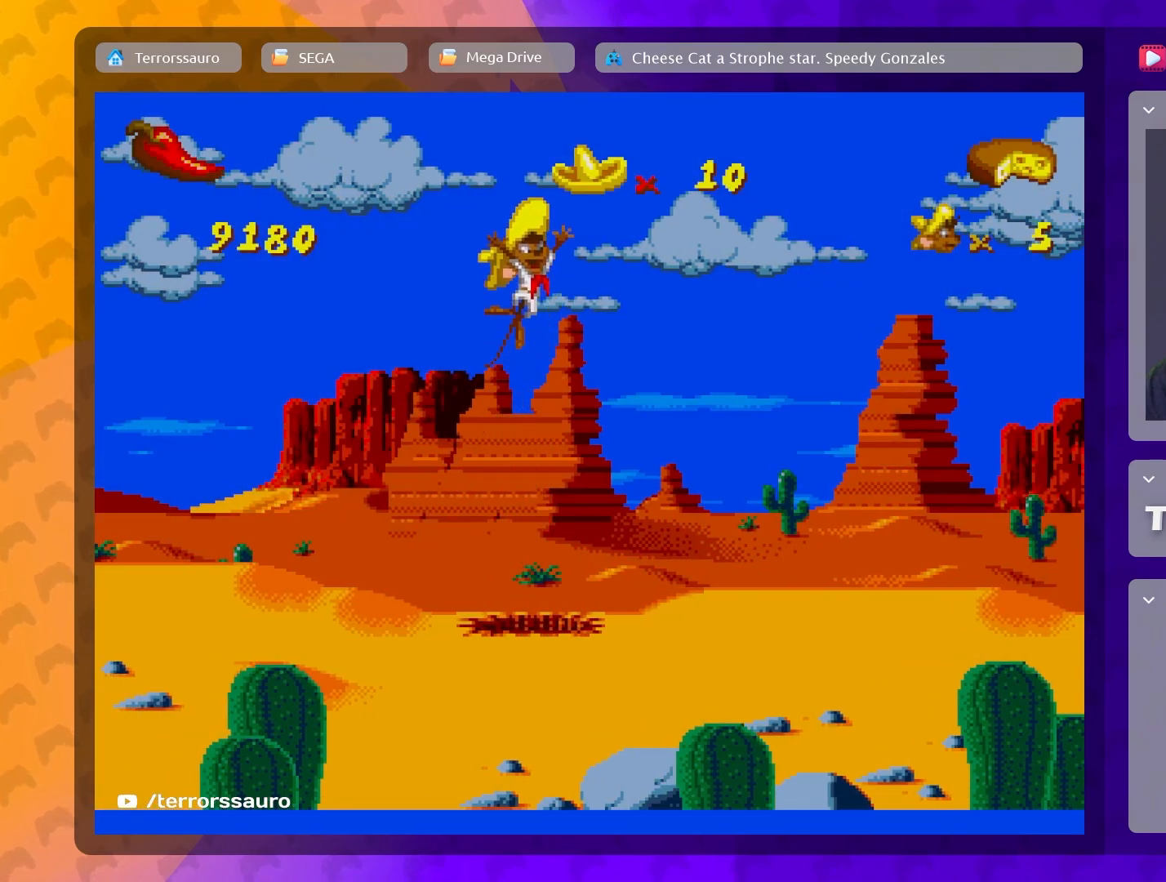
{"buttons": [], "left_stick": "left", "events": []}
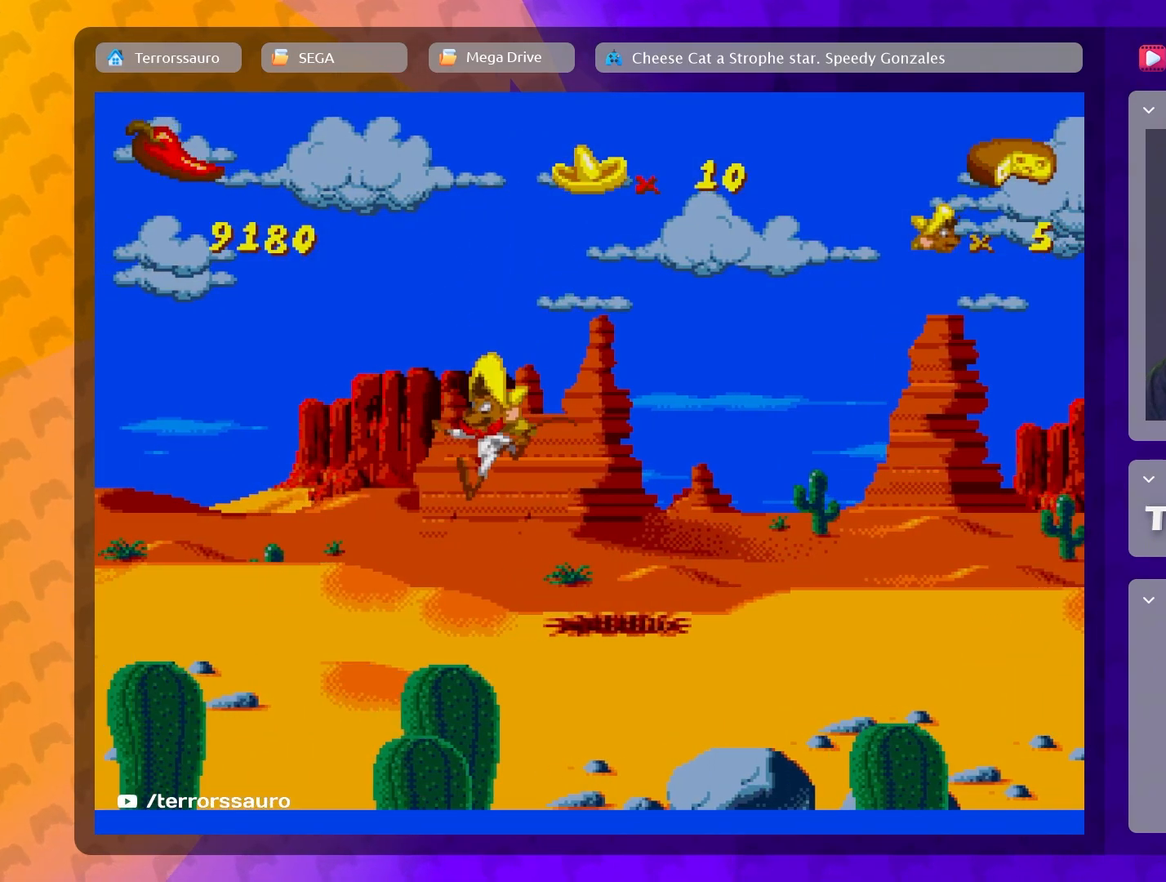
{"buttons": [], "left_stick": "left", "events": []}
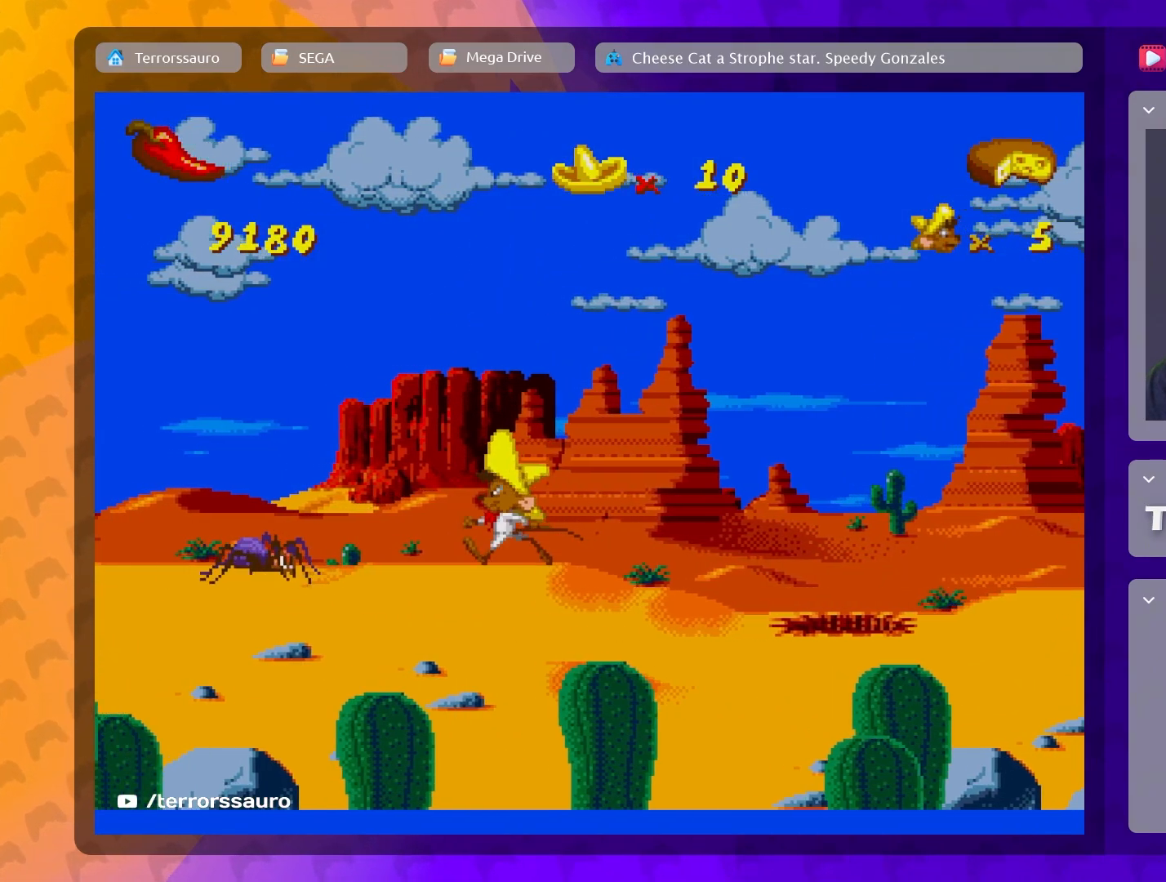
{"buttons": [], "left_stick": "center", "events": [[83, "B", "down"], [183, "left_stick", "center"], [267, "left_stick", "left"], [283, "B", "up"], [383, "left_stick", "center"]]}
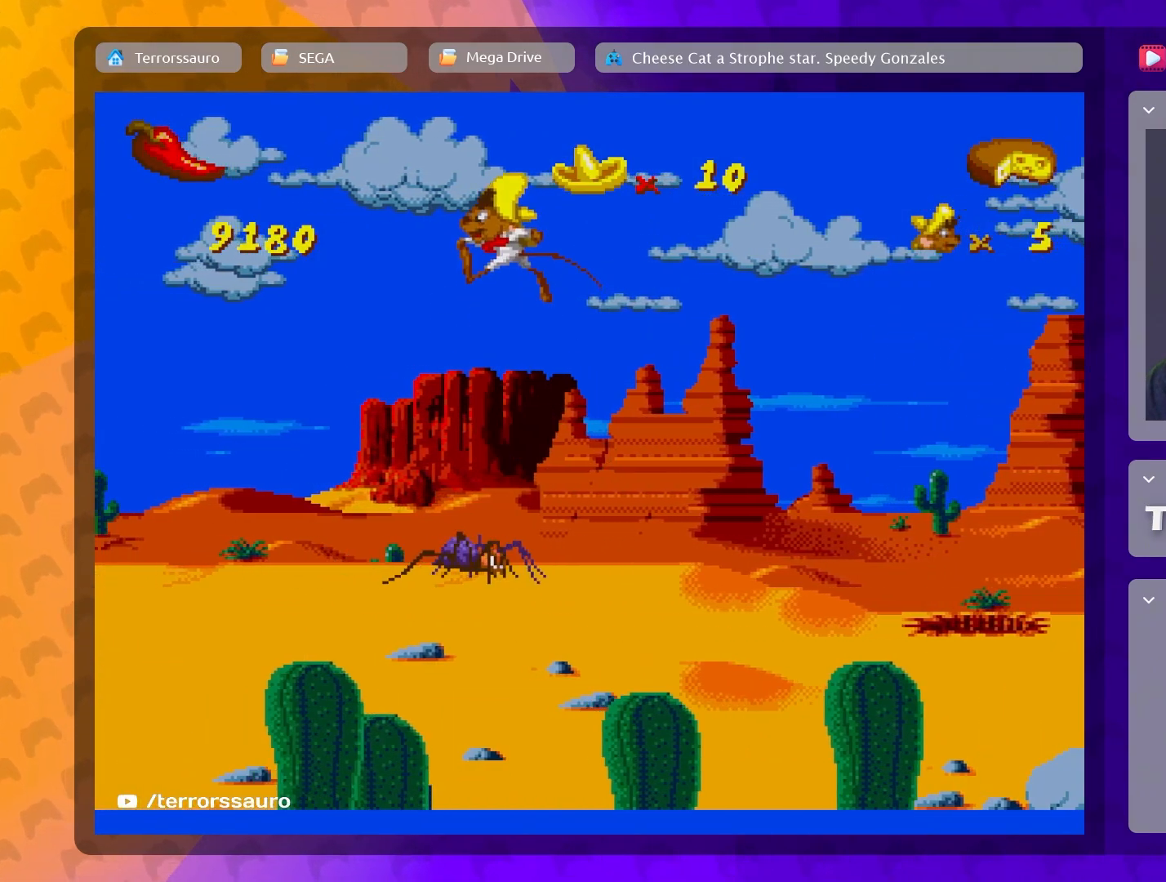
{"buttons": [], "left_stick": "left", "events": [[17, "left_stick", "right"], [167, "left_stick", "center"], [333, "left_stick", "left"]]}
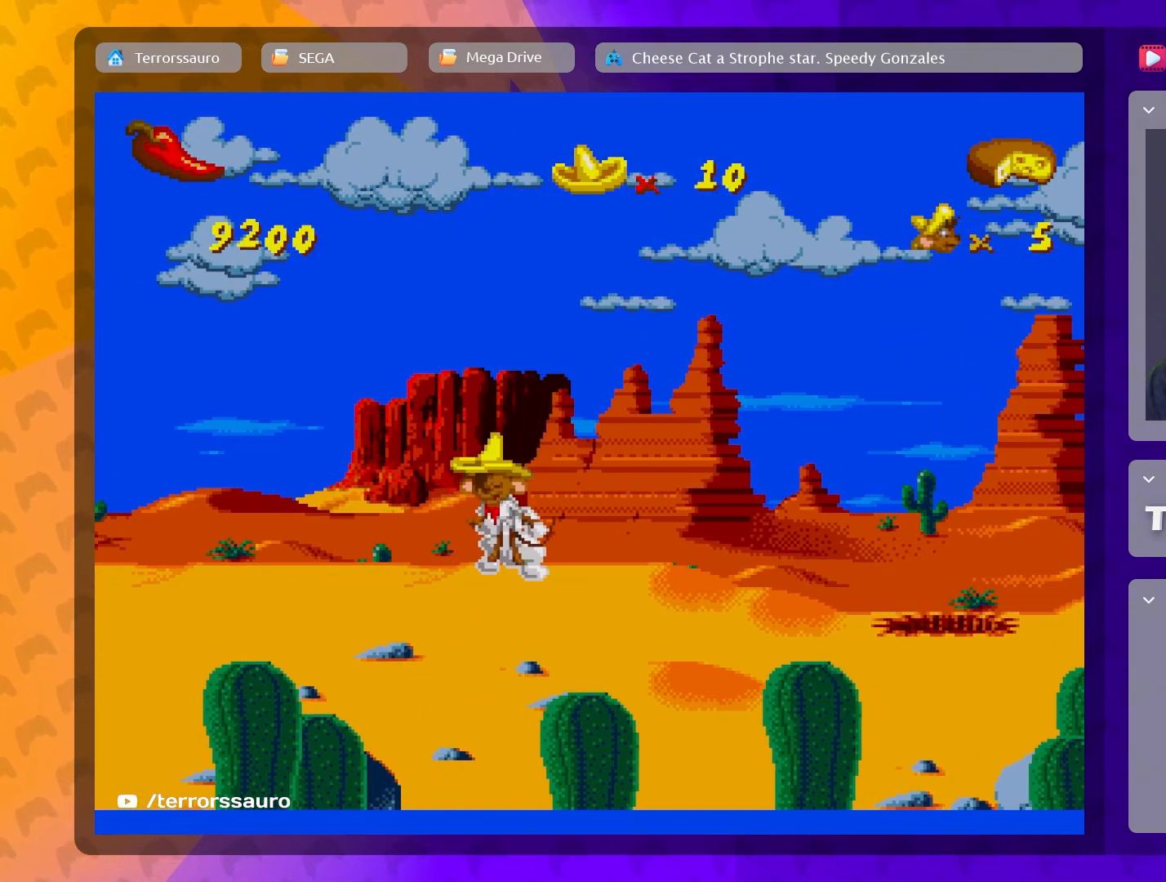
{"buttons": [], "left_stick": "left", "events": []}
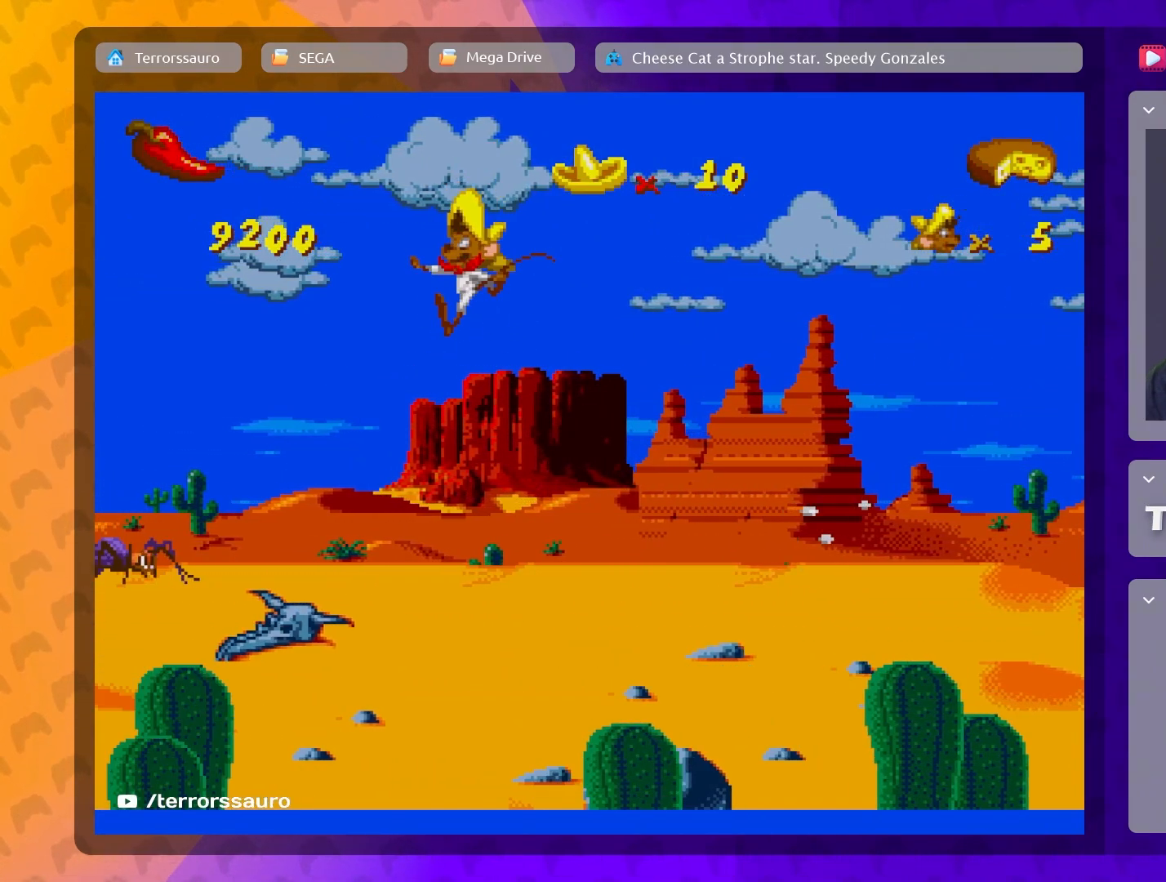
{"buttons": [], "left_stick": "center", "events": [[317, "left_stick", "center"]]}
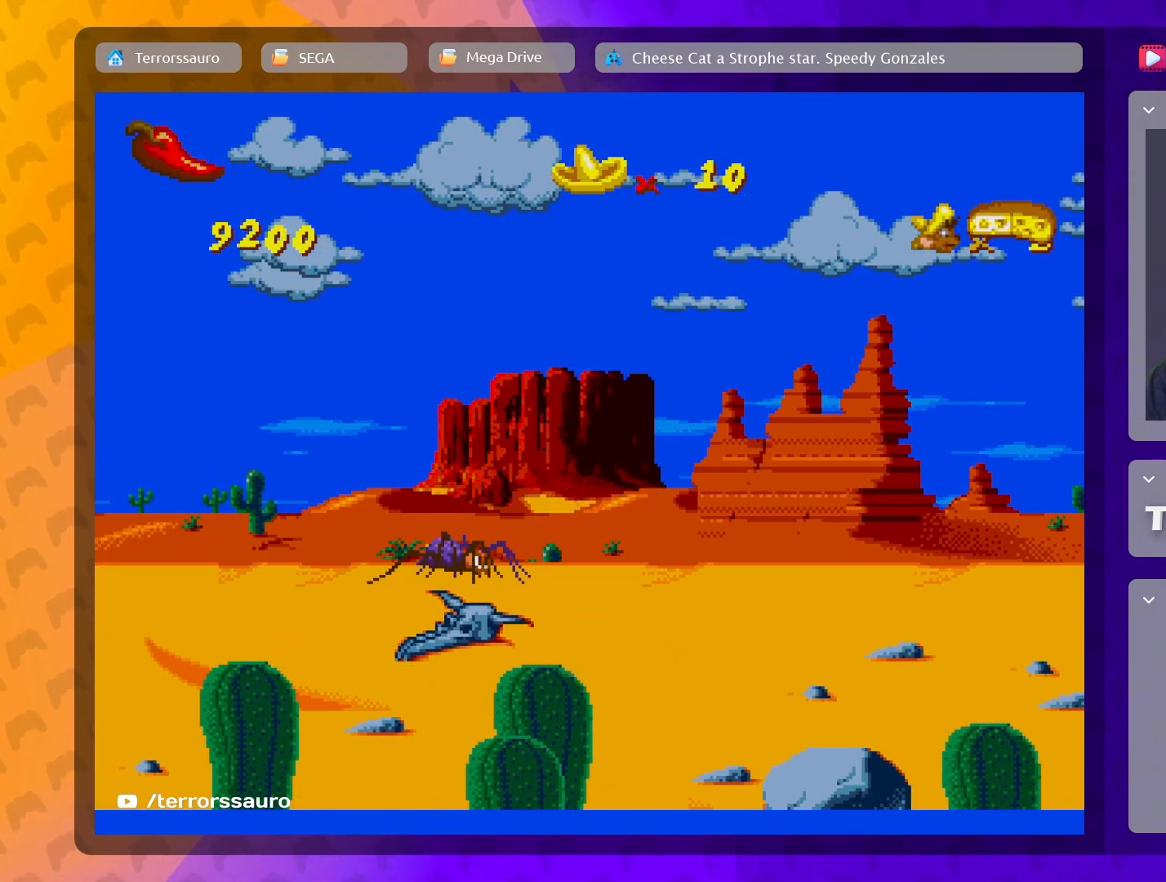
{"buttons": ["B"], "left_stick": "right", "events": [[133, "left_stick", "left"], [283, "B", "down"], [300, "left_stick", "center"], [350, "left_stick", "right"], [400, "B", "up"], [483, "B", "down"]]}
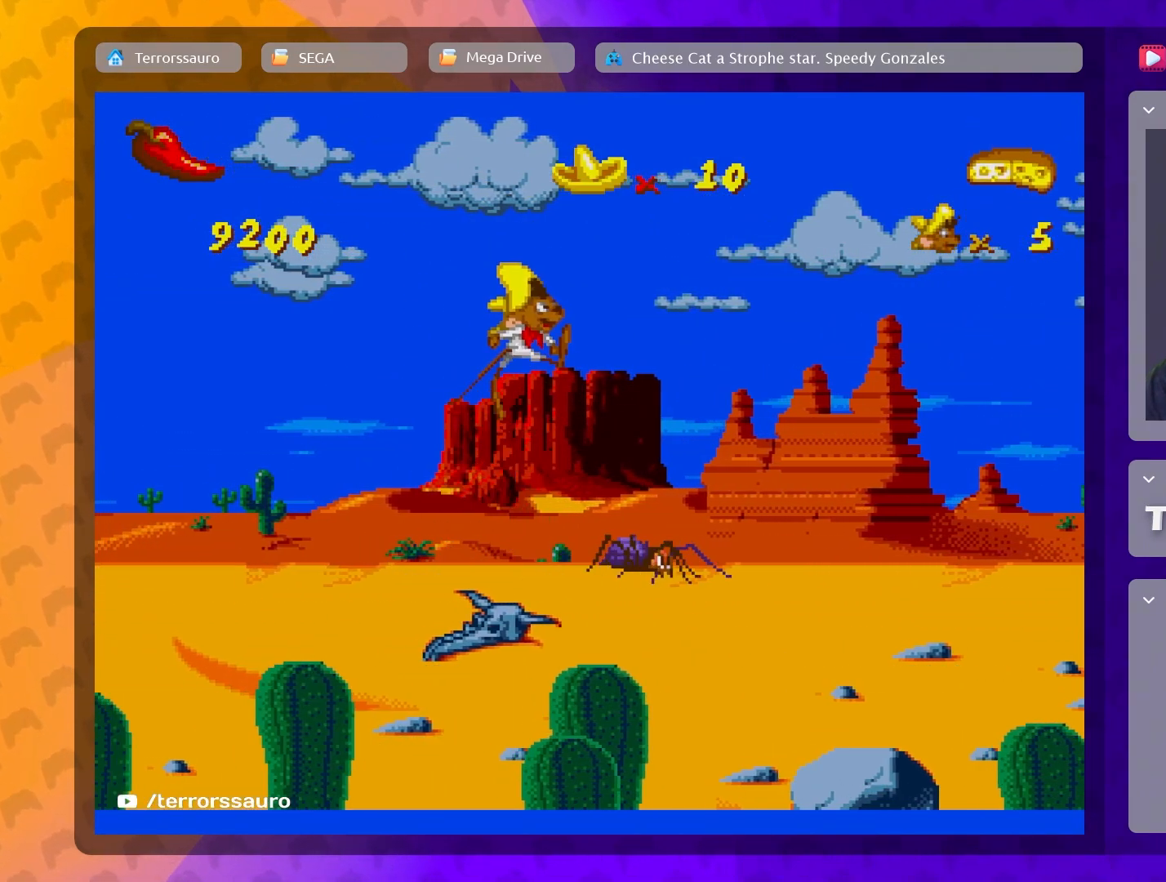
{"buttons": [], "left_stick": "left", "events": [[133, "B", "up"], [500, "left_stick", "left"]]}